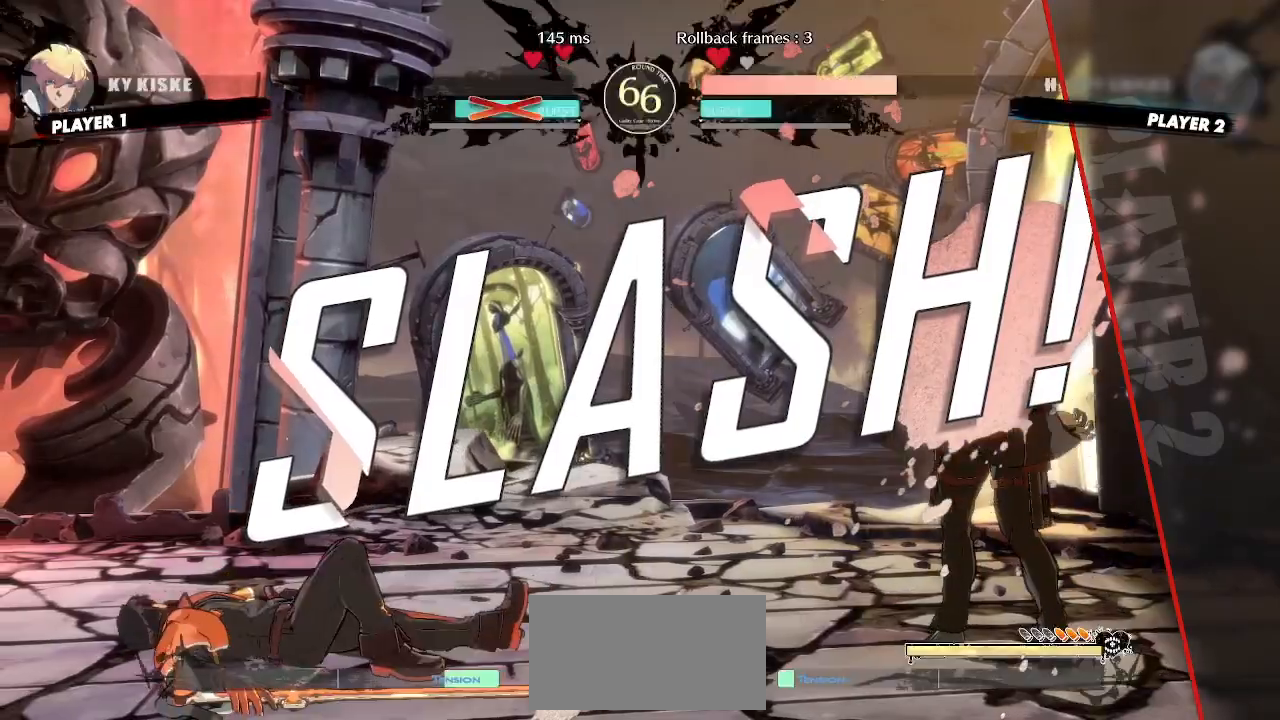
Gameplay with a controller (arcade stick); each line is a JSON object with the inputs held at the frame after it (dt_ms = milliseconds from this image to that frame). "events" lists button and stick changes between this image and that frame as [ms after this image, input, new state], when the widget could be followed in between. Not read: L3 R3 other_buttons.
{"dt_ms": 500, "buttons": ["P"], "events": [[483, "P", "down"]]}
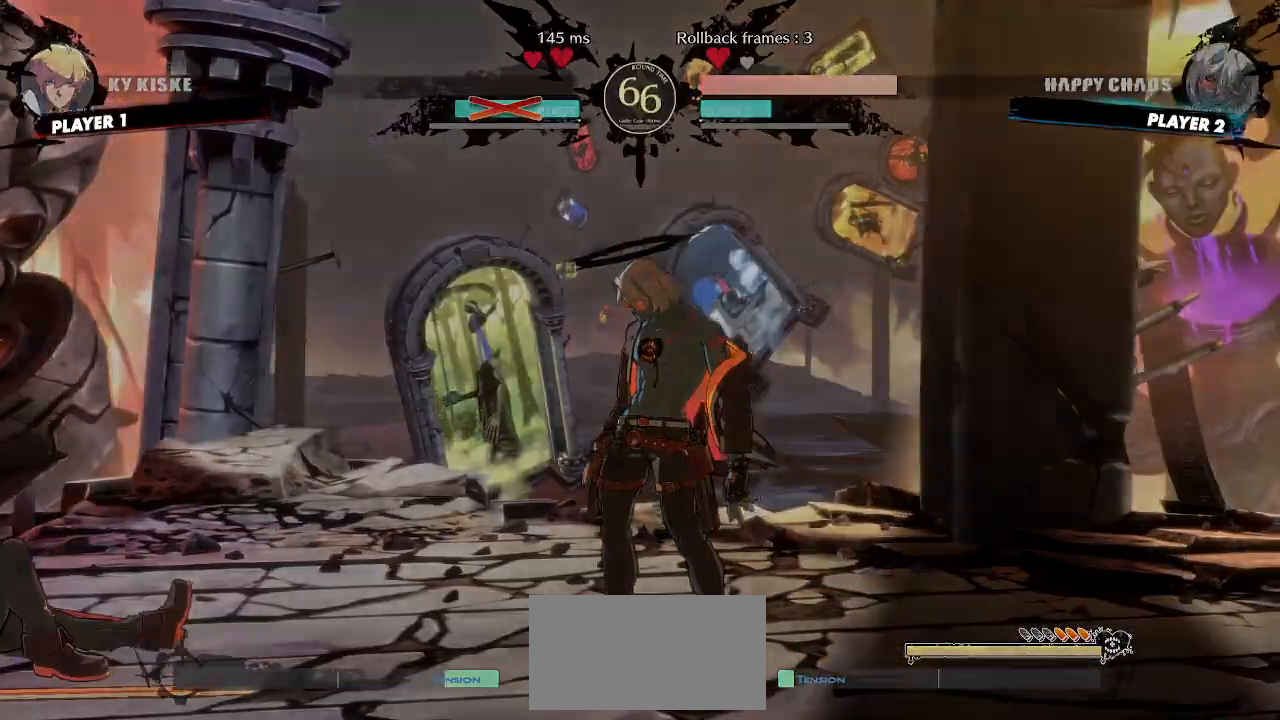
{"dt_ms": 500, "buttons": [], "events": [[50, "P", "up"], [167, "P", "down"], [267, "P", "up"], [367, "P", "down"], [467, "P", "up"]]}
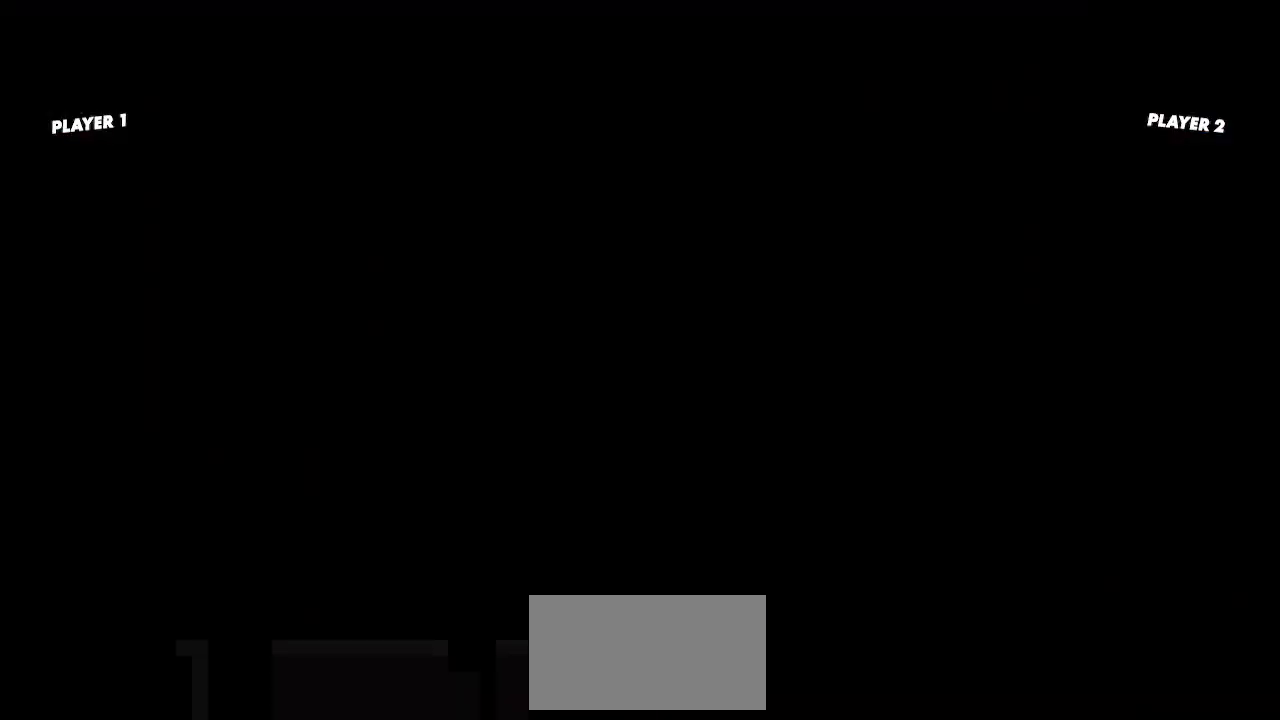
{"dt_ms": 500, "buttons": [], "events": [[67, "P", "down"], [167, "P", "up"], [267, "P", "down"], [333, "P", "up"]]}
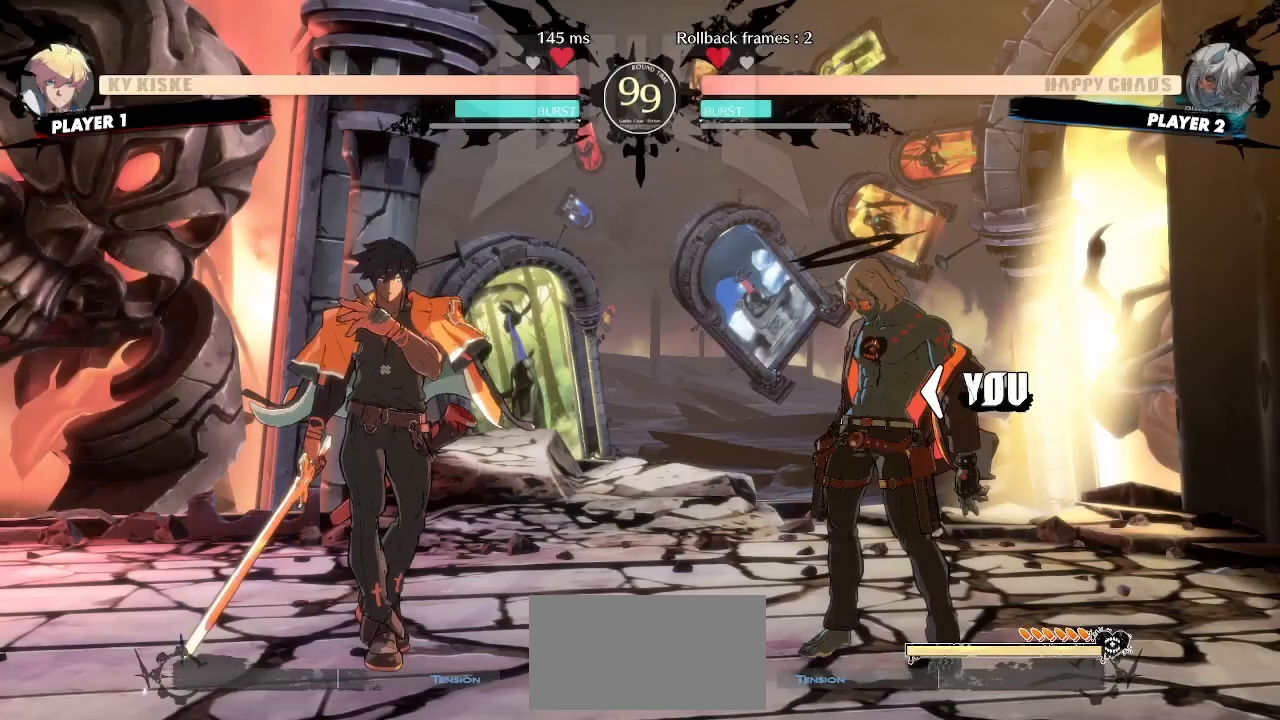
{"dt_ms": 500, "buttons": ["HS"], "events": [[483, "HS", "down"]]}
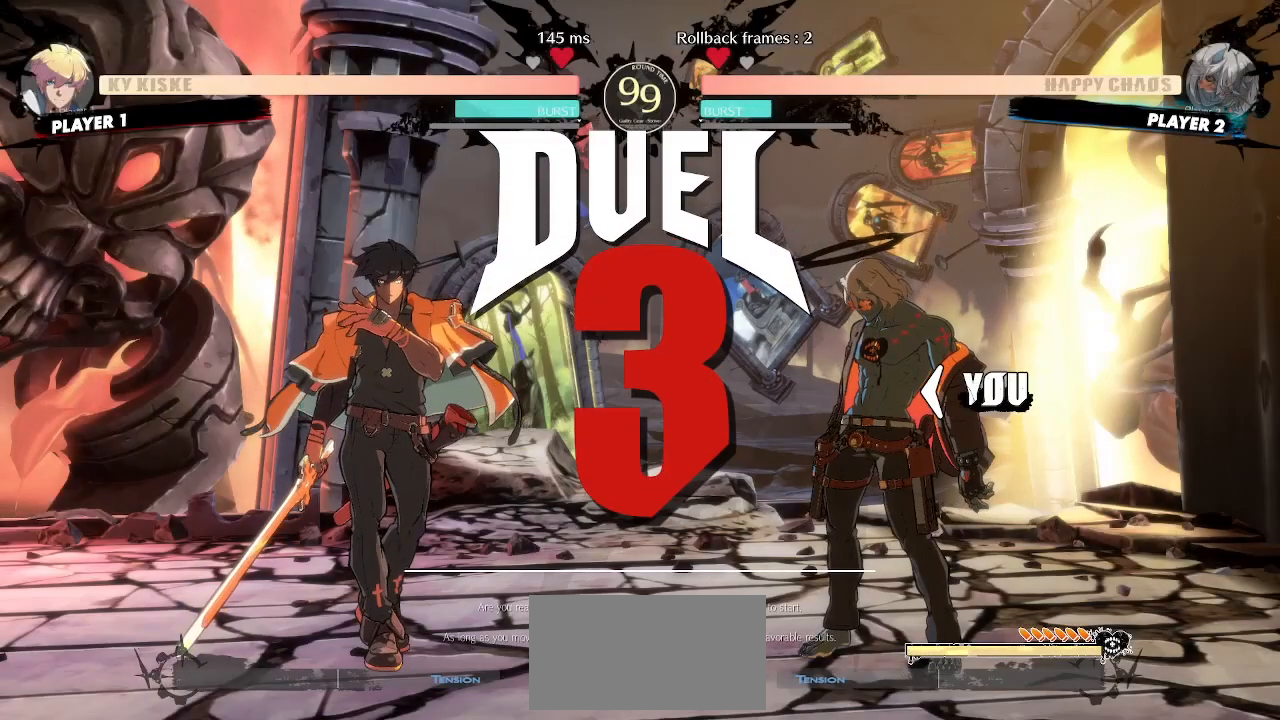
{"dt_ms": 500, "buttons": [], "events": [[33, "HS", "up"], [400, "HS", "down"], [467, "HS", "up"]]}
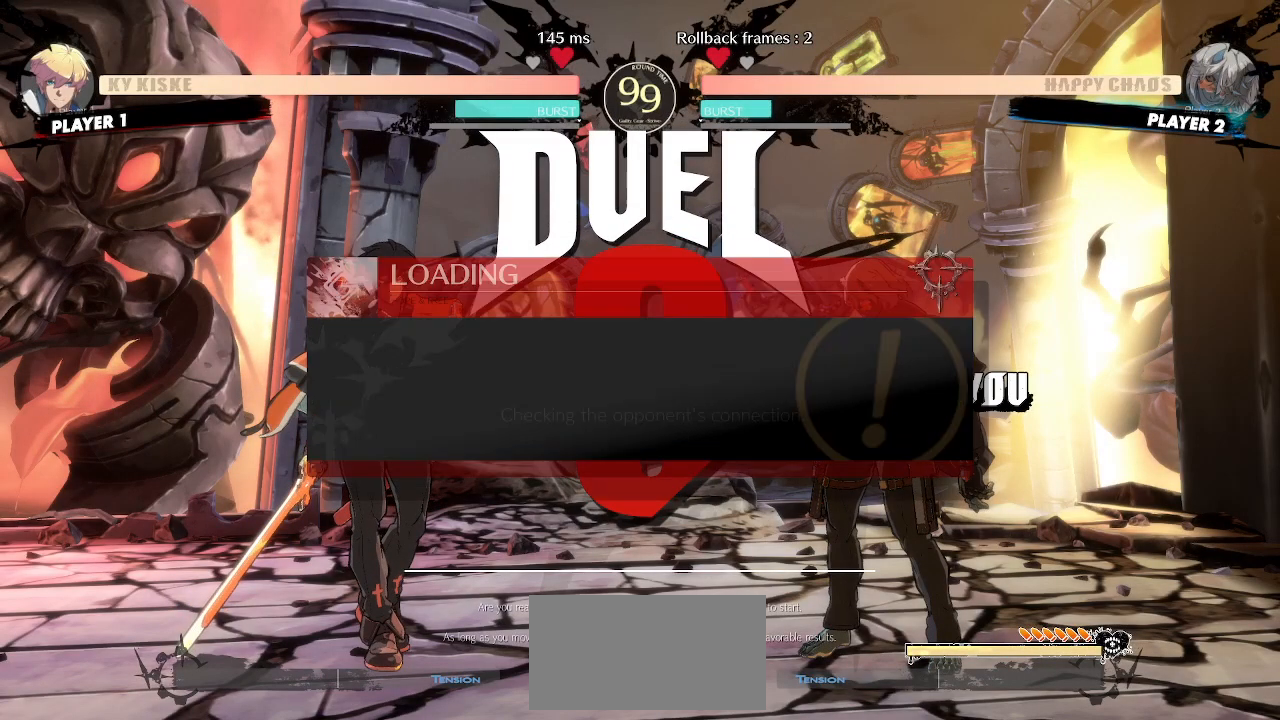
{"dt_ms": 500, "buttons": [], "events": []}
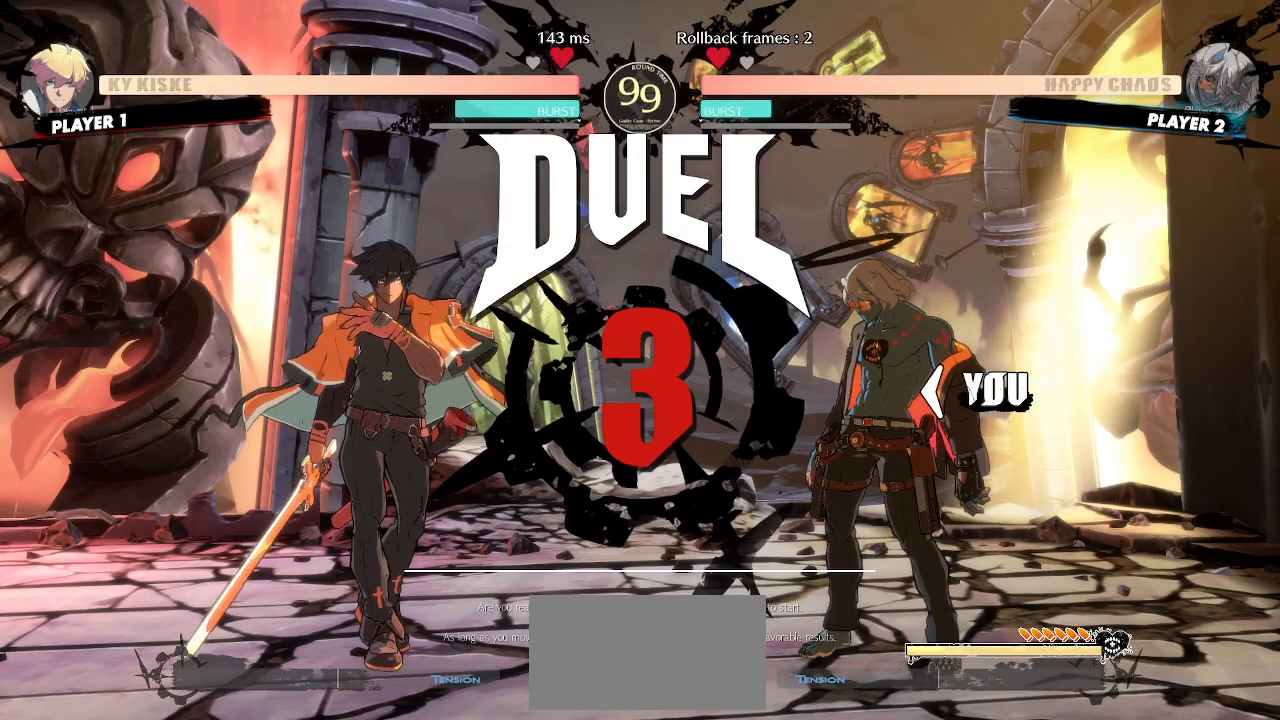
{"dt_ms": 500, "buttons": [], "events": []}
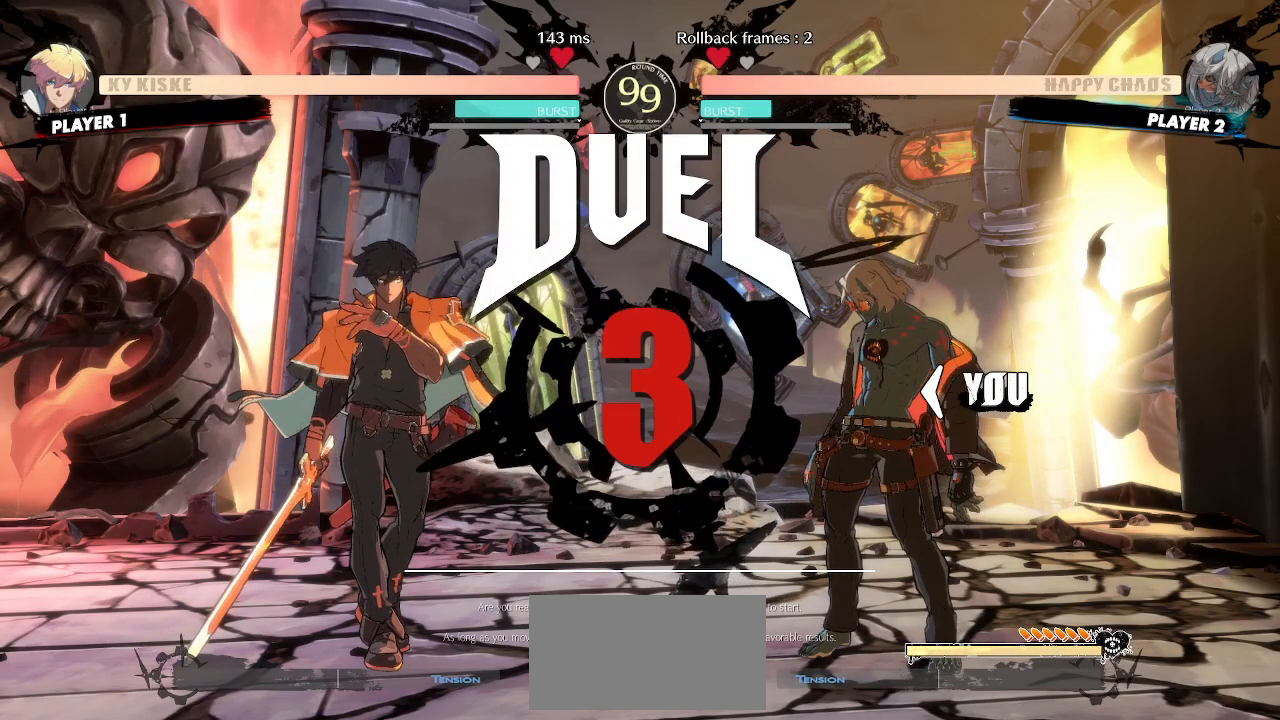
{"dt_ms": 500, "buttons": [], "events": []}
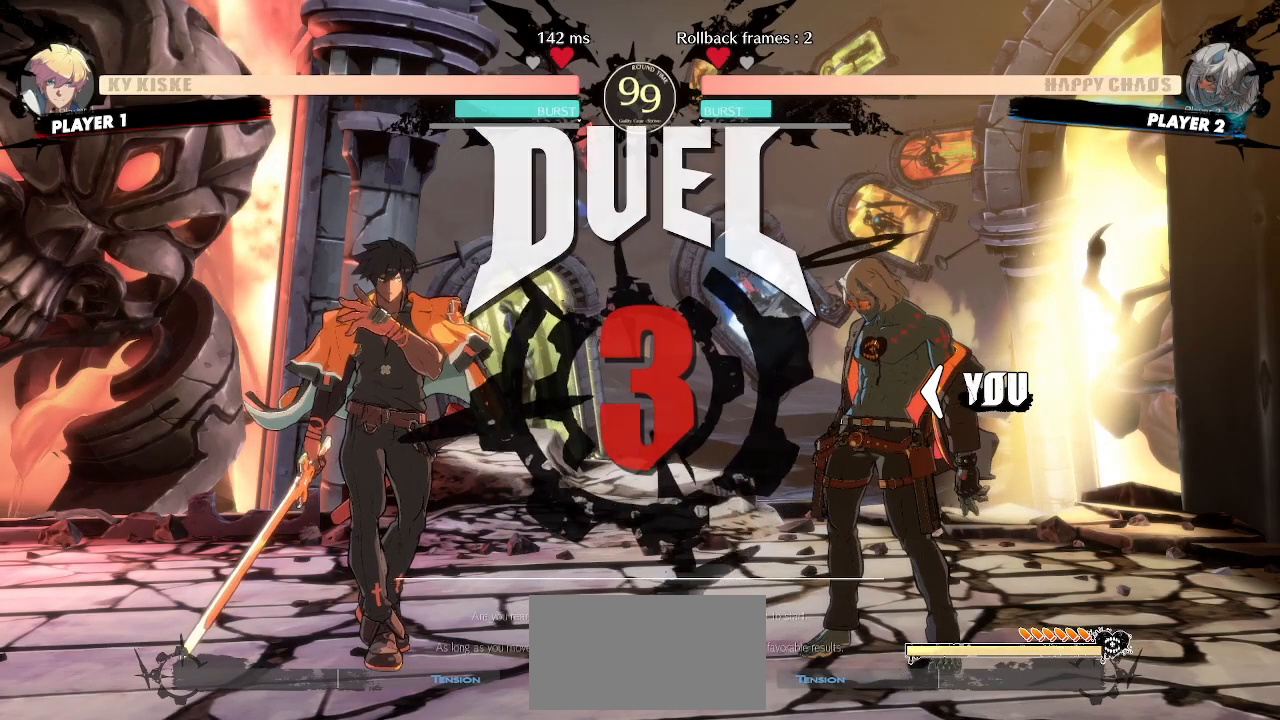
{"dt_ms": 500, "buttons": ["DPAD_RIGHT"], "events": [[200, "DPAD_RIGHT", "down"]]}
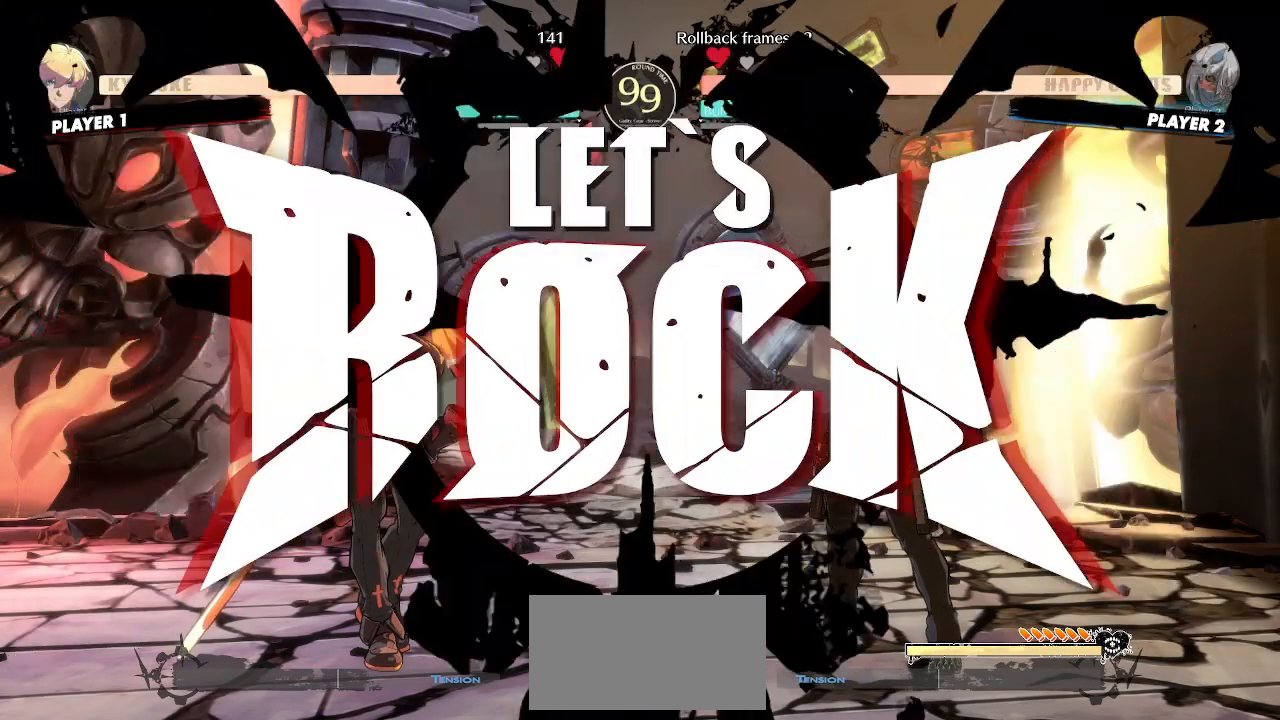
{"dt_ms": 500, "buttons": [], "events": [[317, "DPAD_DOWN", "down"], [350, "DPAD_RIGHT", "up"], [417, "DPAD_LEFT", "down"], [433, "DPAD_DOWN", "up"], [483, "DPAD_LEFT", "up"]]}
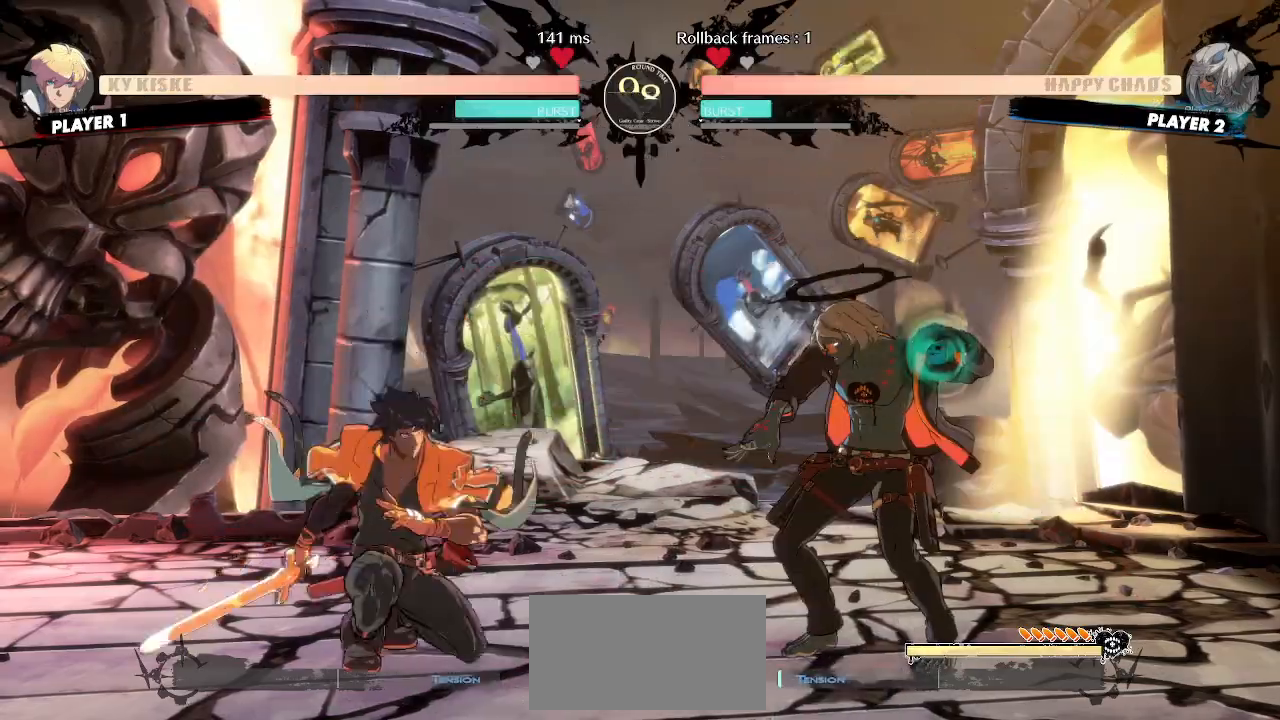
{"dt_ms": 500, "buttons": ["DPAD_RIGHT"], "events": [[167, "DPAD_RIGHT", "down"], [300, "DPAD_RIGHT", "up"], [400, "DPAD_RIGHT", "down"]]}
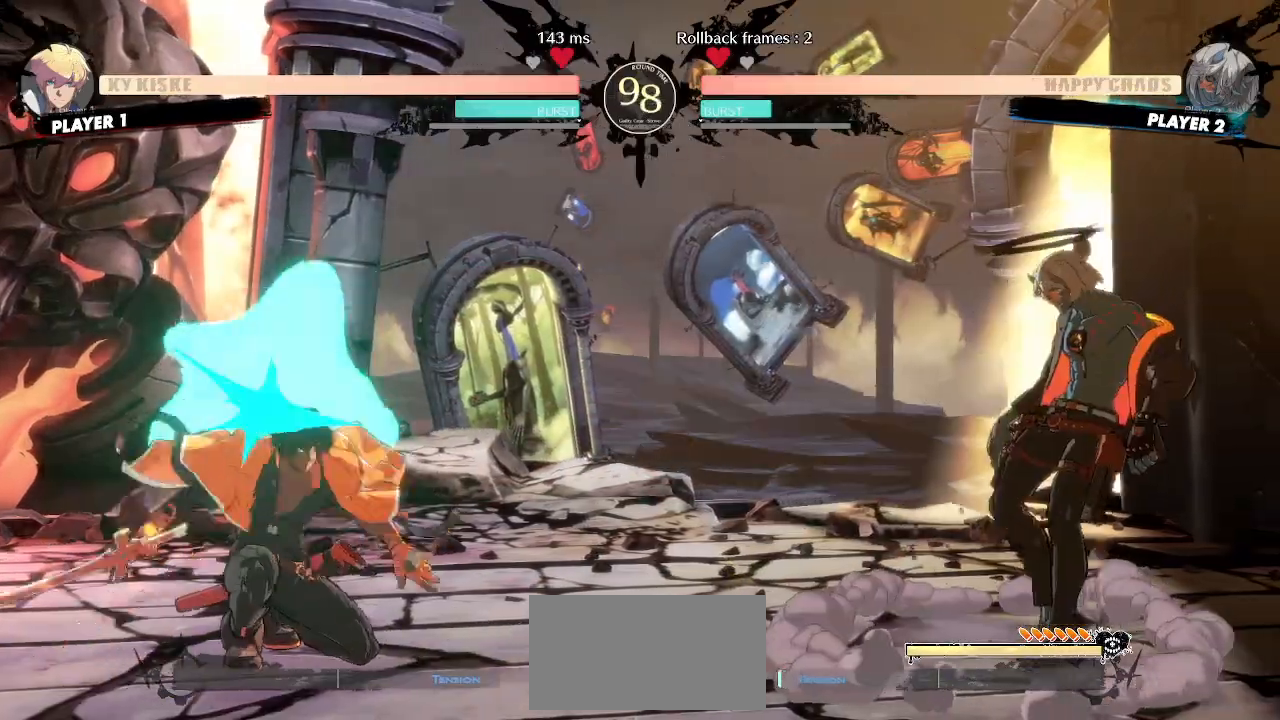
{"dt_ms": 500, "buttons": [], "events": [[83, "DPAD_RIGHT", "up"], [250, "DPAD_DOWN", "down"], [317, "DPAD_RIGHT", "down"], [350, "DPAD_DOWN", "up"], [433, "DPAD_RIGHT", "up"]]}
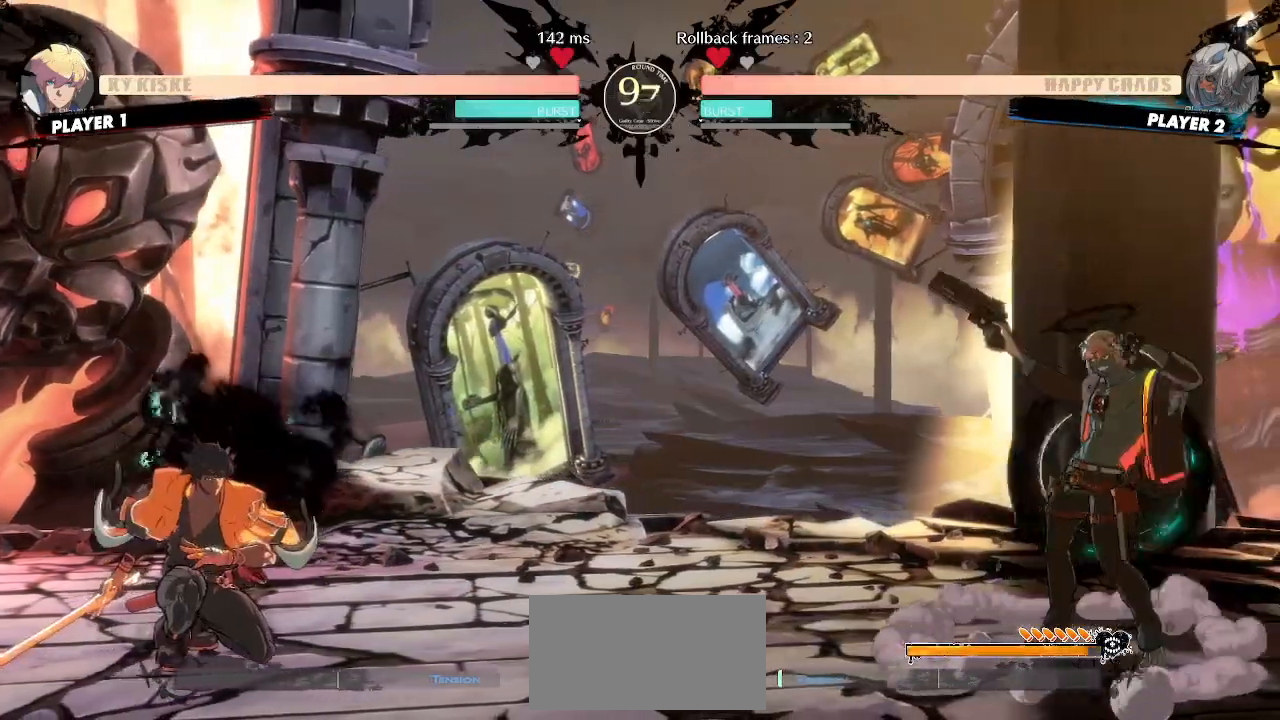
{"dt_ms": 500, "buttons": ["DPAD_DOWN", "DPAD_RIGHT"], "events": [[50, "HS", "down"], [417, "DPAD_DOWN", "down"], [433, "HS", "up"], [483, "DPAD_RIGHT", "down"]]}
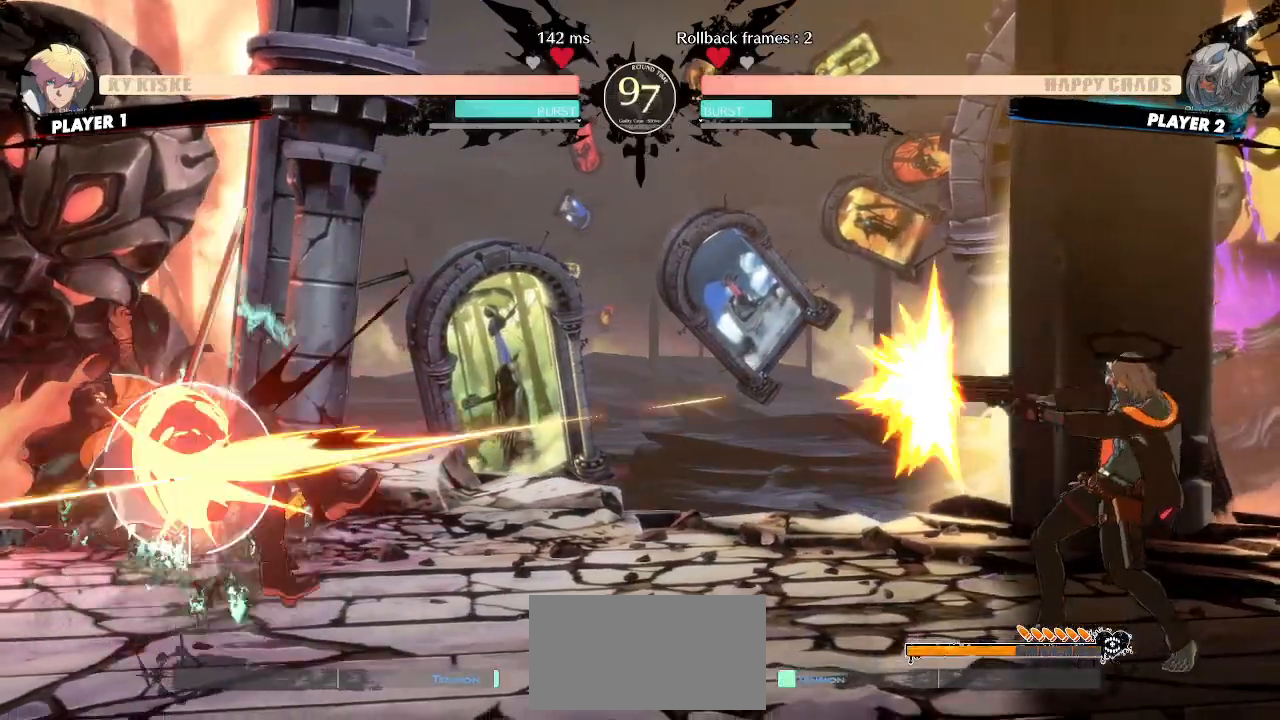
{"dt_ms": 500, "buttons": [], "events": [[17, "DPAD_DOWN", "up"], [50, "DPAD_RIGHT", "up"]]}
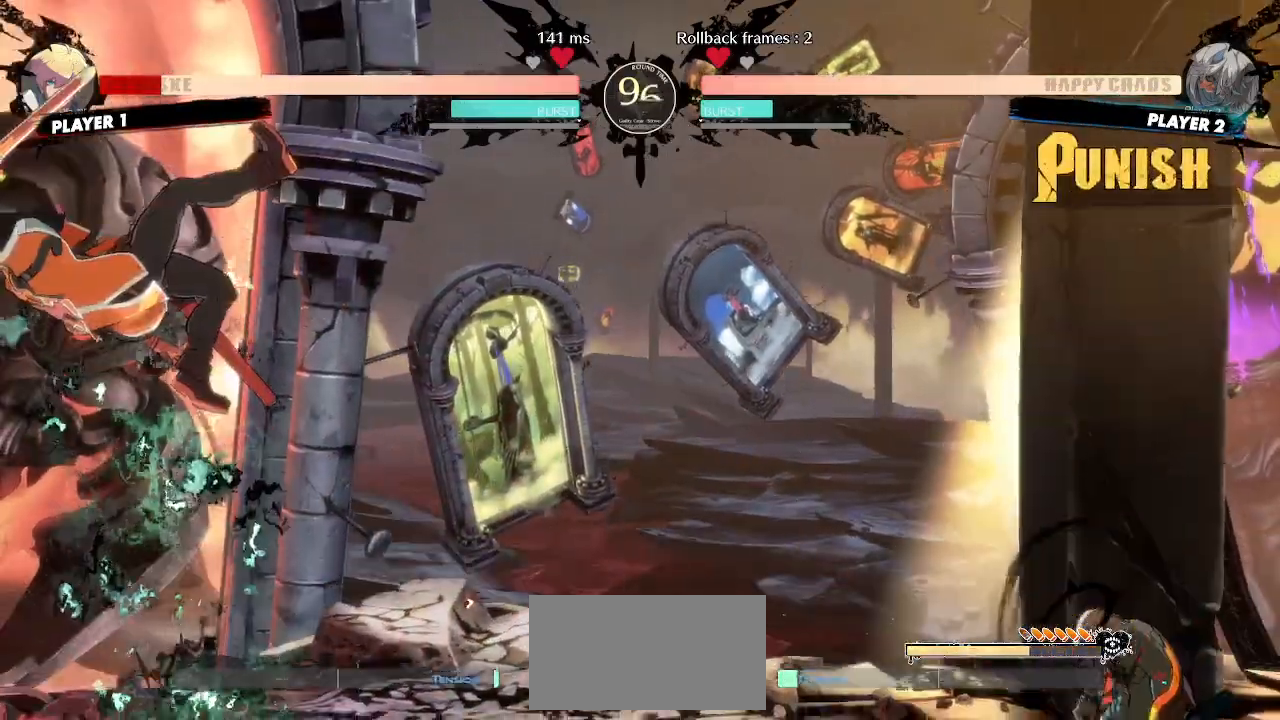
{"dt_ms": 500, "buttons": [], "events": []}
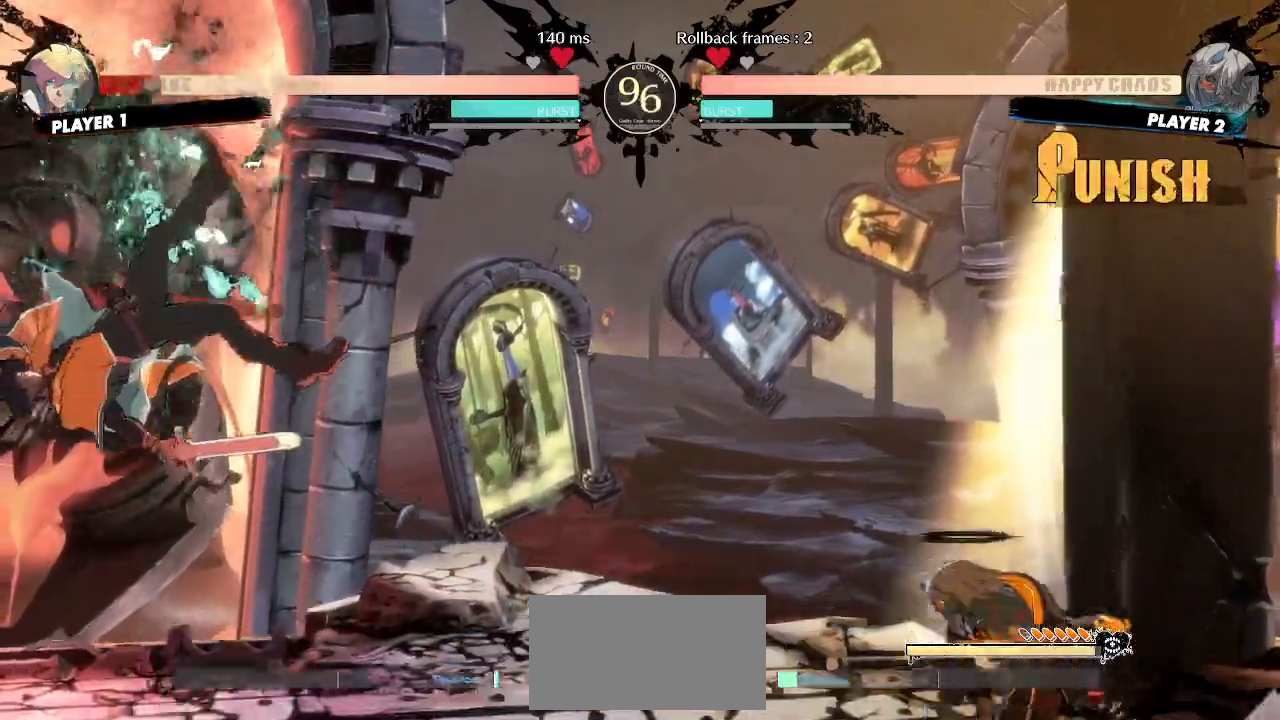
{"dt_ms": 500, "buttons": [], "events": [[100, "DPAD_DOWN", "down"], [183, "DPAD_RIGHT", "down"], [250, "DPAD_DOWN", "up"], [317, "DPAD_RIGHT", "up"]]}
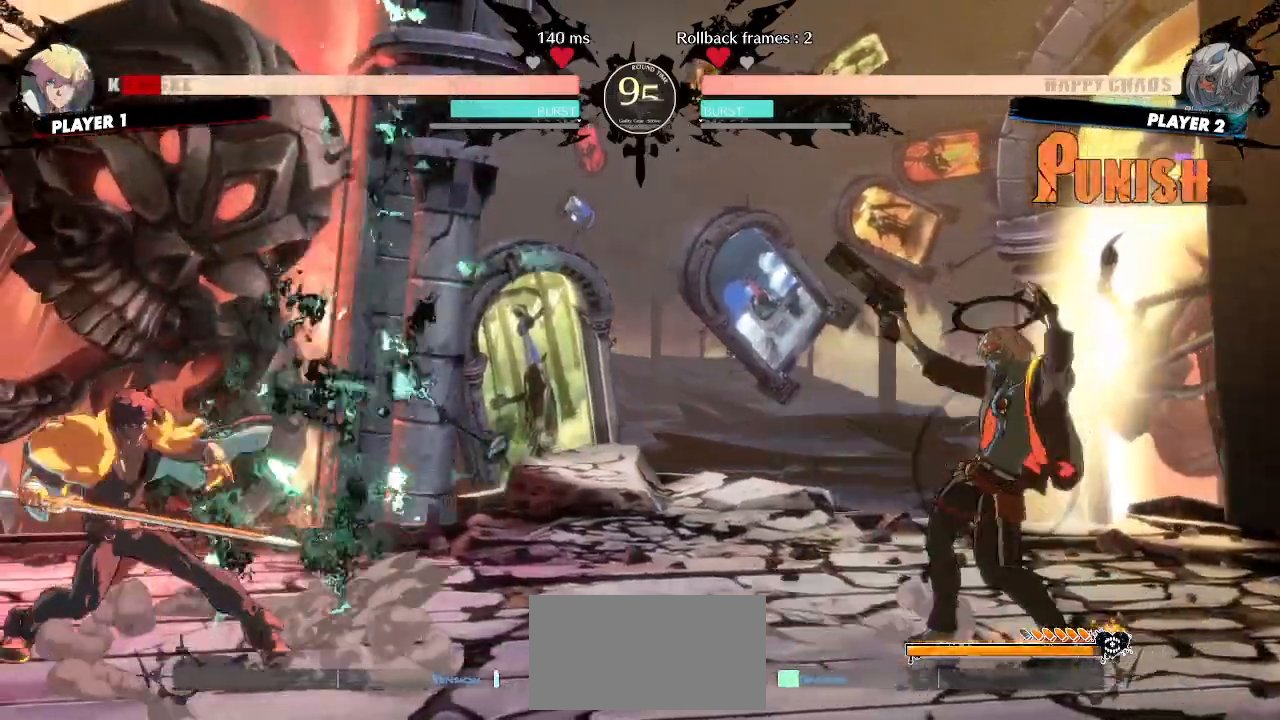
{"dt_ms": 500, "buttons": [], "events": [[217, "DPAD_DOWN", "down"], [267, "DPAD_RIGHT", "down"], [317, "DPAD_DOWN", "up"], [350, "DPAD_RIGHT", "up"]]}
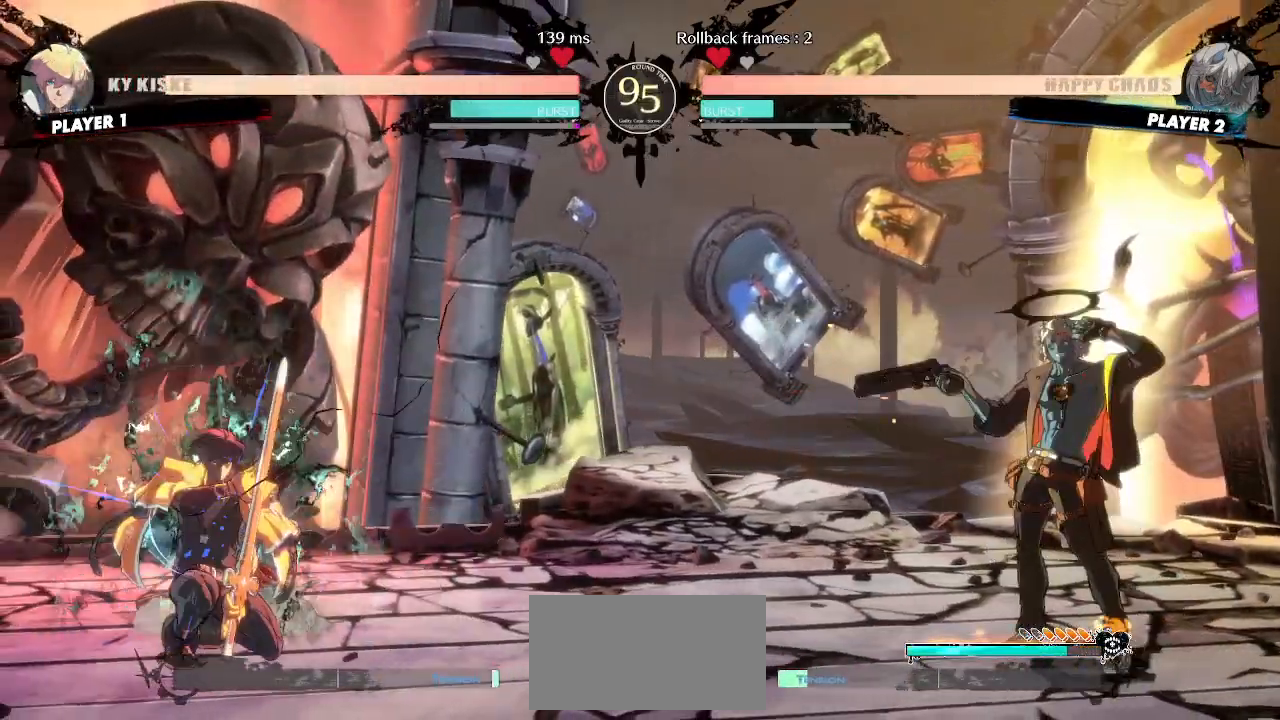
{"dt_ms": 500, "buttons": [], "events": [[233, "DPAD_DOWN", "down"], [333, "DPAD_RIGHT", "down"], [367, "DPAD_DOWN", "up"], [433, "DPAD_RIGHT", "up"]]}
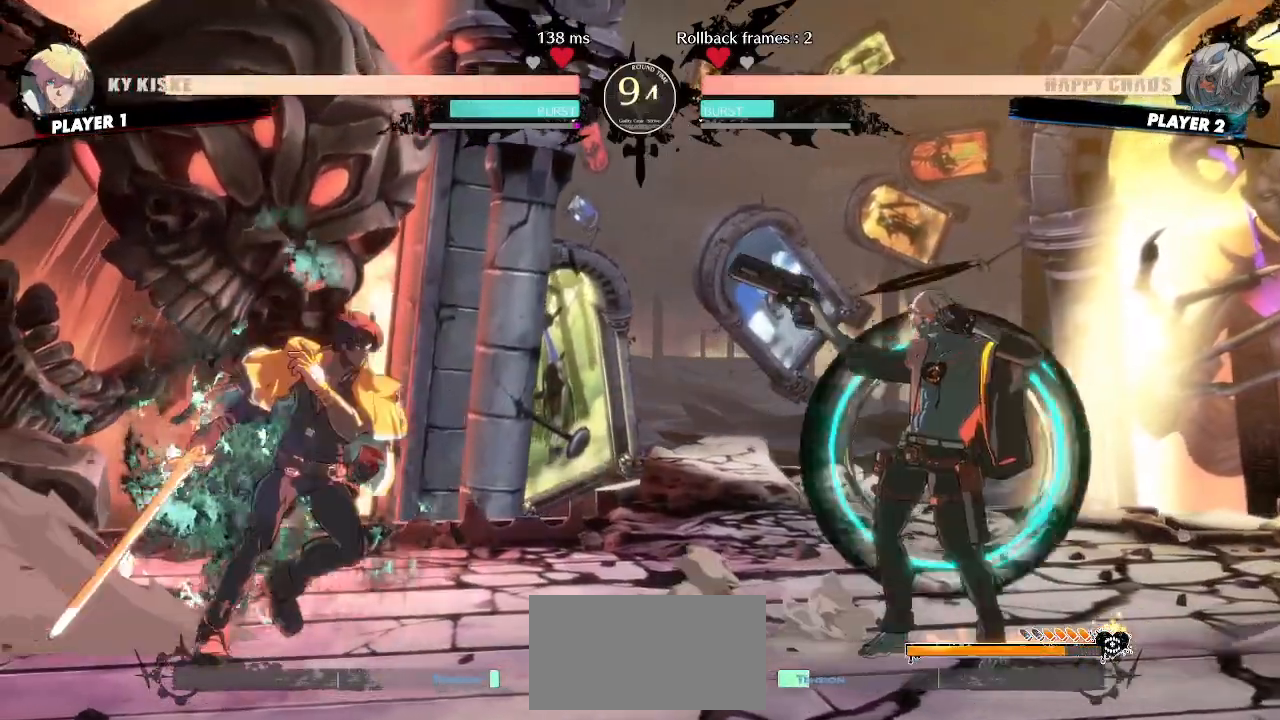
{"dt_ms": 500, "buttons": []}
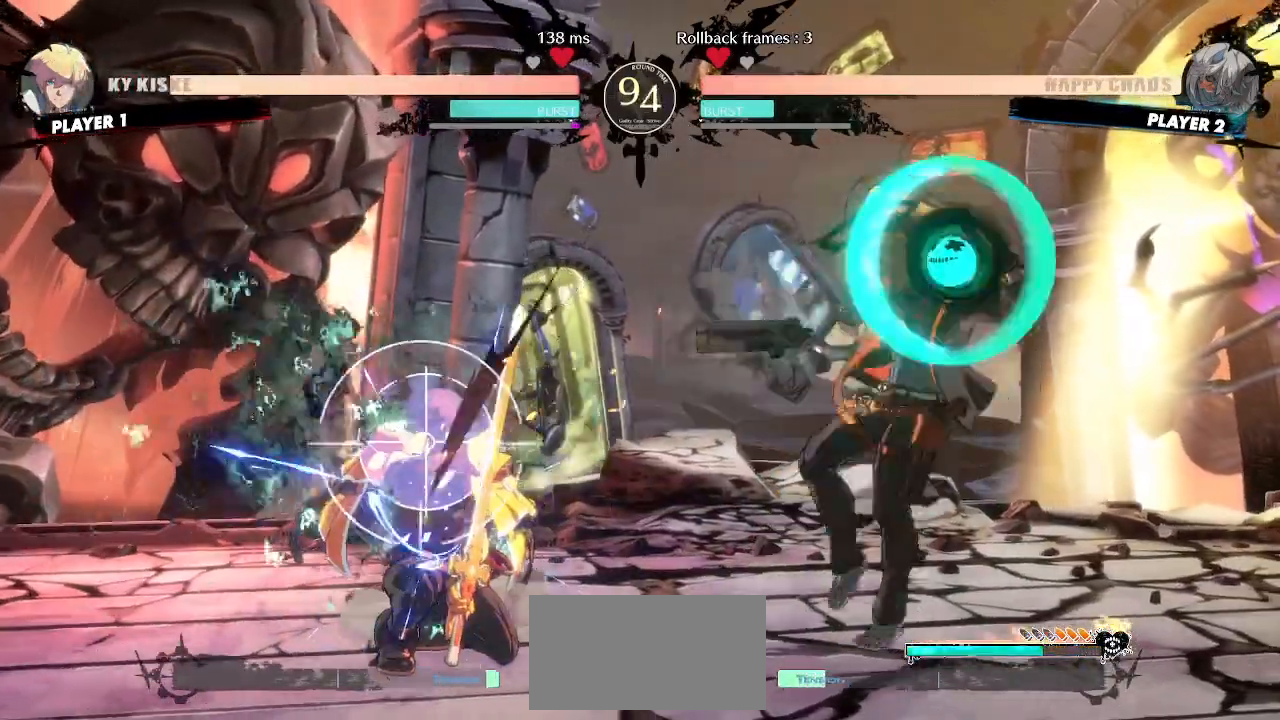
{"dt_ms": 500, "buttons": [], "events": [[250, "DPAD_DOWN", "down"], [350, "DPAD_RIGHT", "down"], [383, "DPAD_DOWN", "up"], [467, "DPAD_RIGHT", "up"]]}
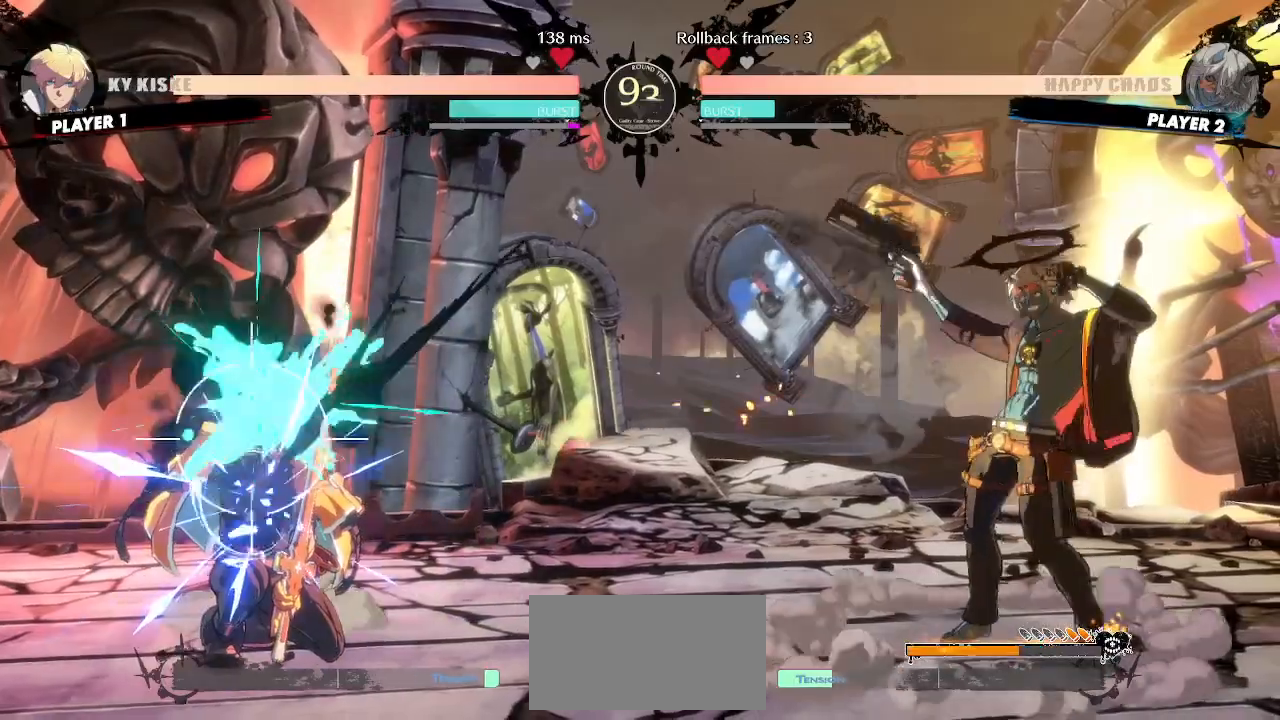
{"dt_ms": 500, "buttons": [], "events": [[67, "HS", "down"], [167, "DPAD_DOWN", "down"], [167, "HS", "up"], [233, "DPAD_DOWN", "up"], [300, "DPAD_DOWN", "down"], [383, "DPAD_DOWN", "up"]]}
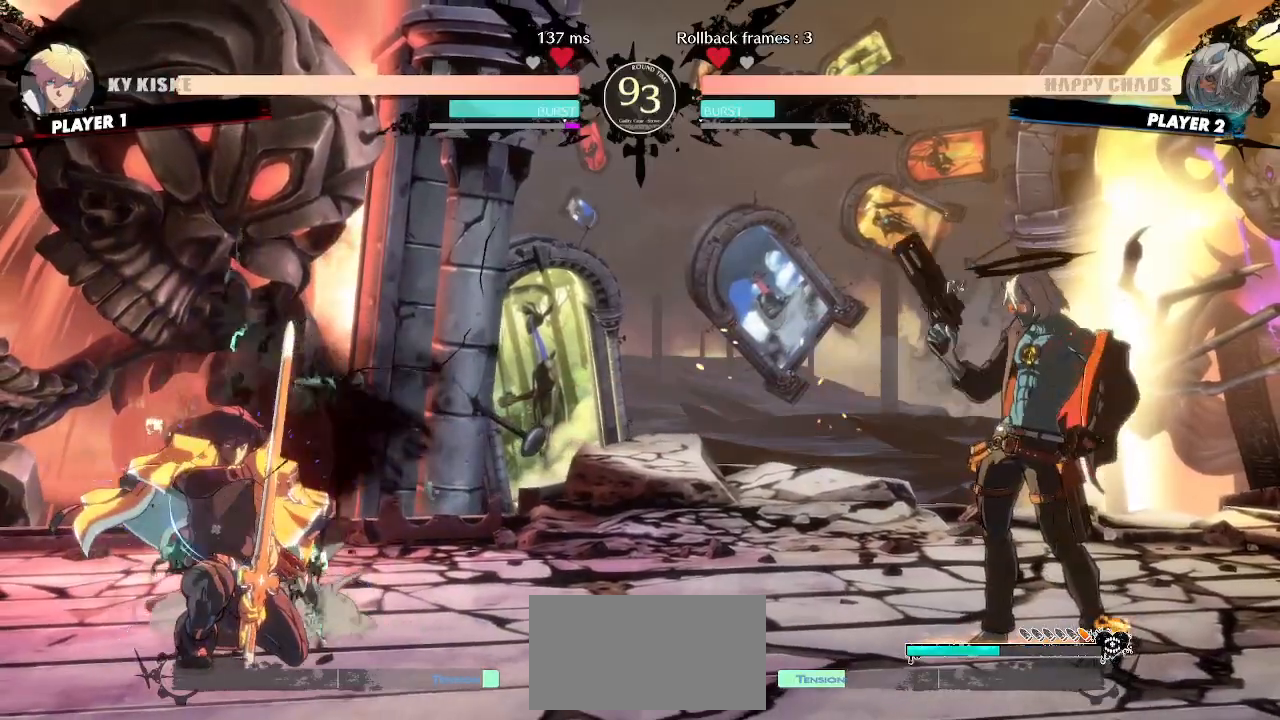
{"dt_ms": 1000, "buttons": []}
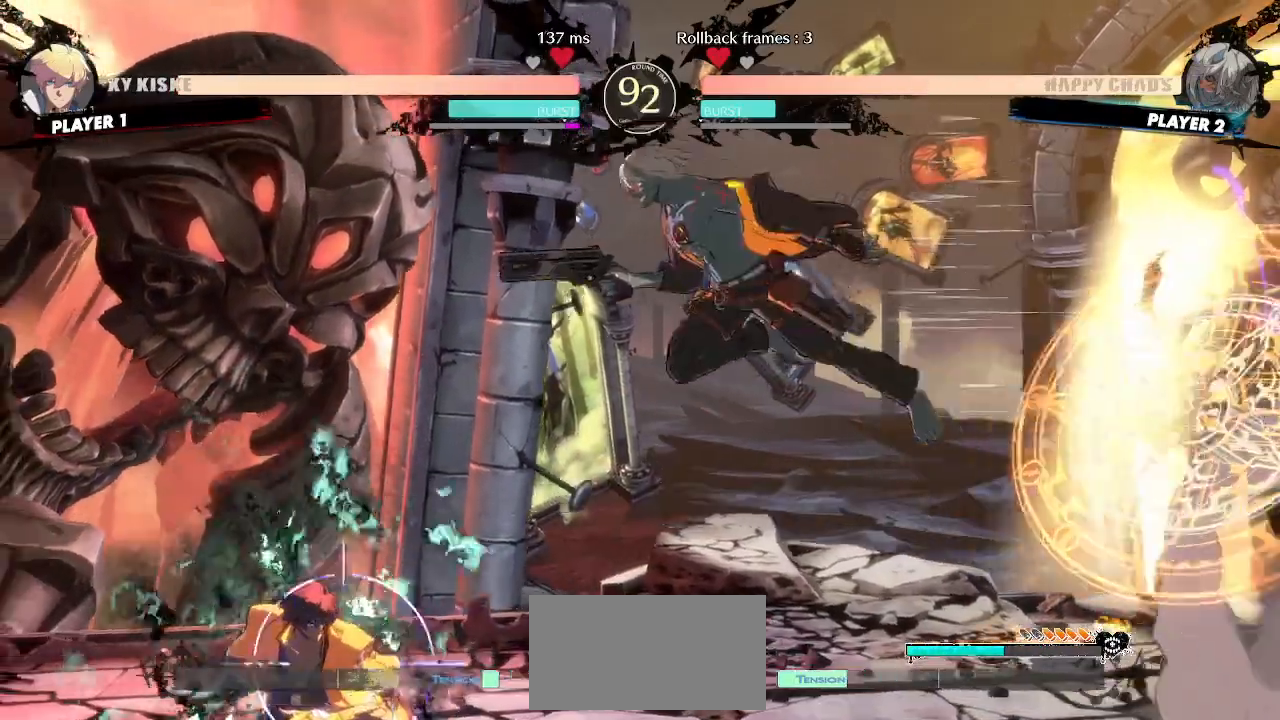
{"dt_ms": 500, "buttons": [], "events": []}
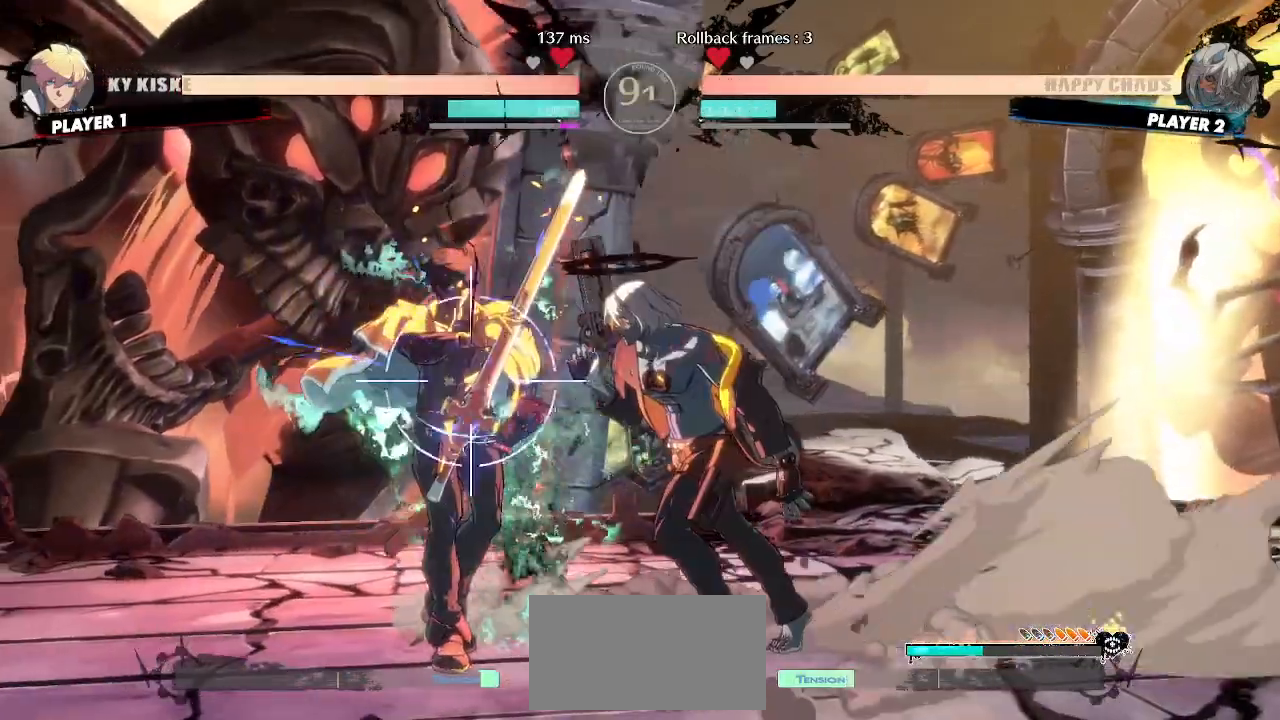
{"dt_ms": 500, "buttons": ["DPAD_DOWN"], "events": [[267, "DPAD_DOWN", "down"]]}
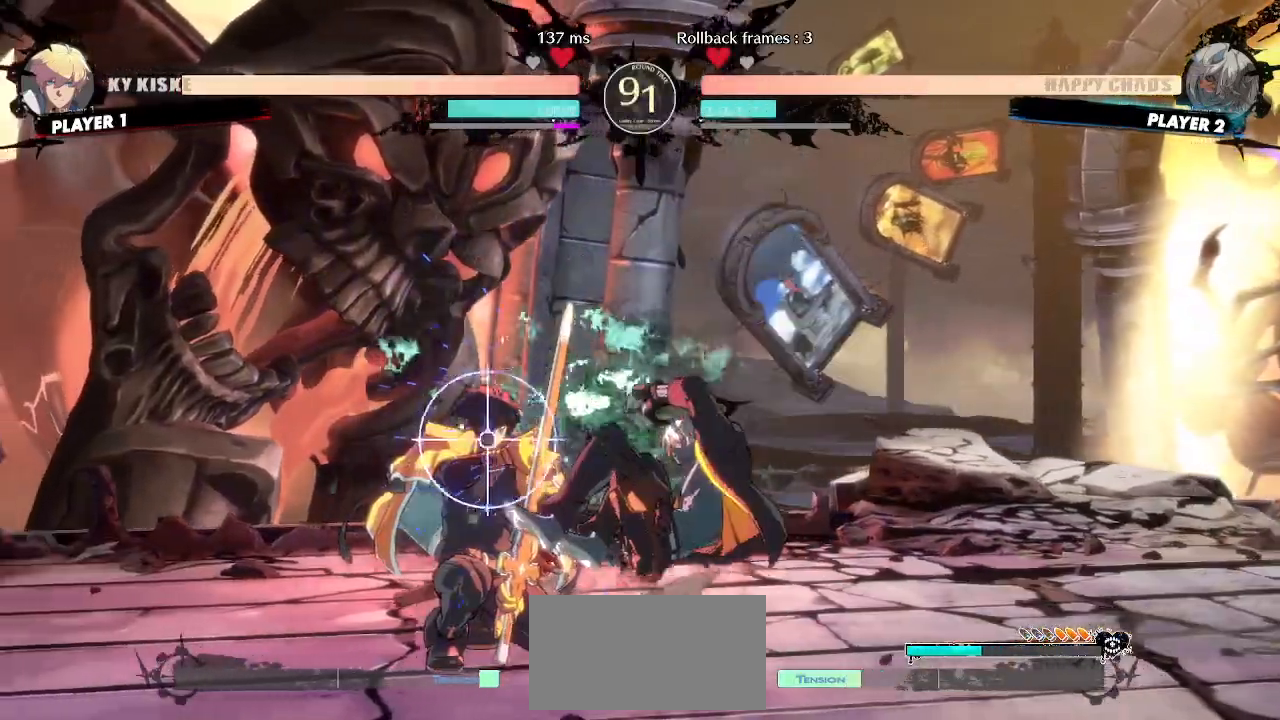
{"dt_ms": 500, "buttons": [], "events": [[183, "DPAD_DOWN", "up"]]}
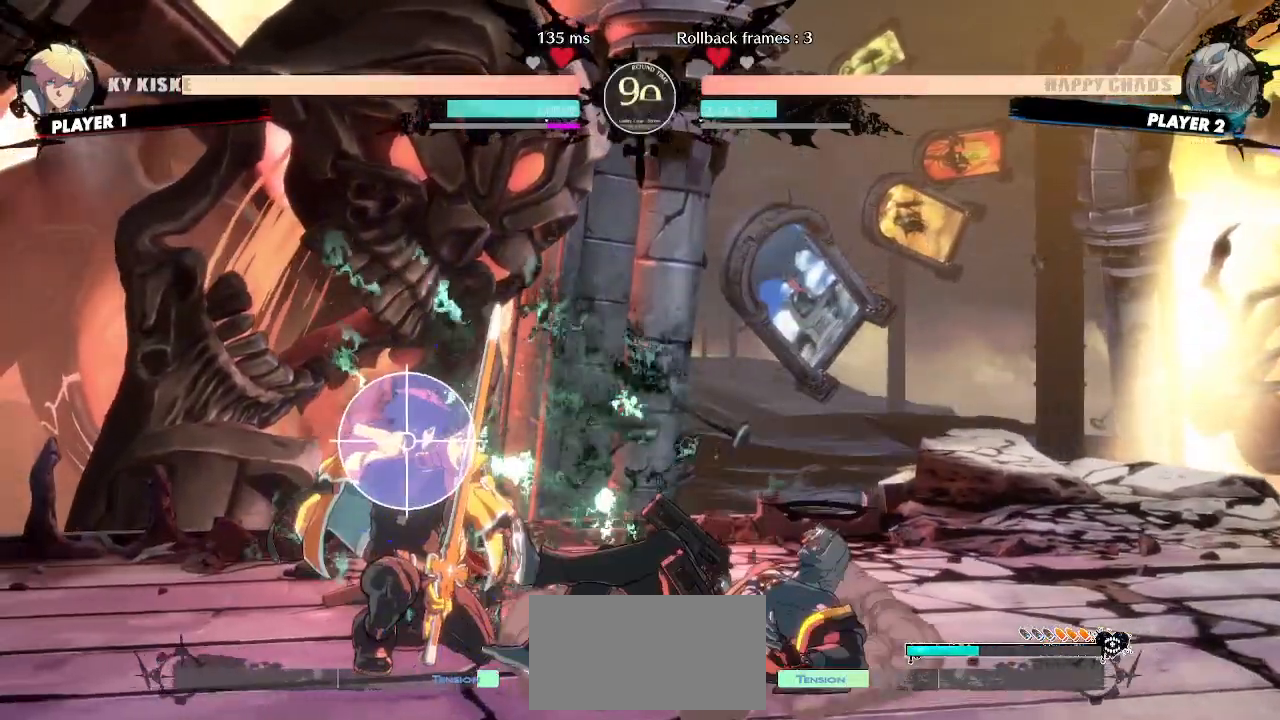
{"dt_ms": 500, "buttons": [], "events": []}
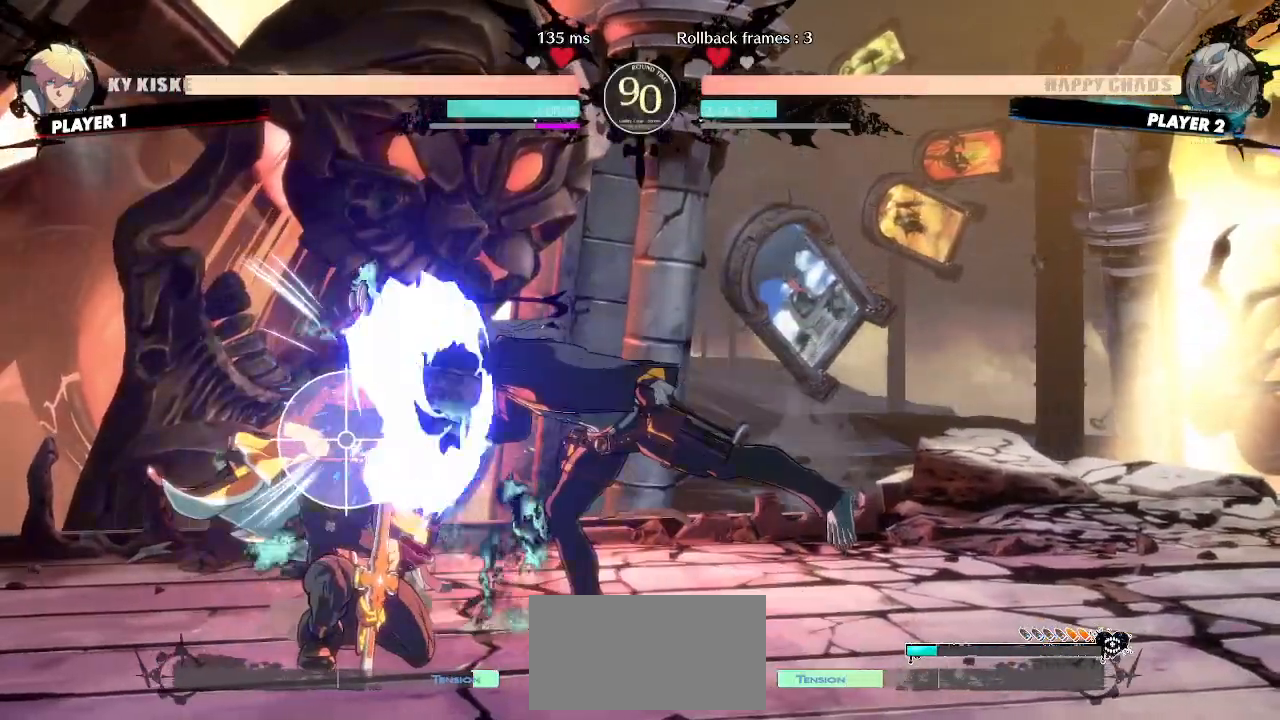
{"dt_ms": 500, "buttons": [], "events": []}
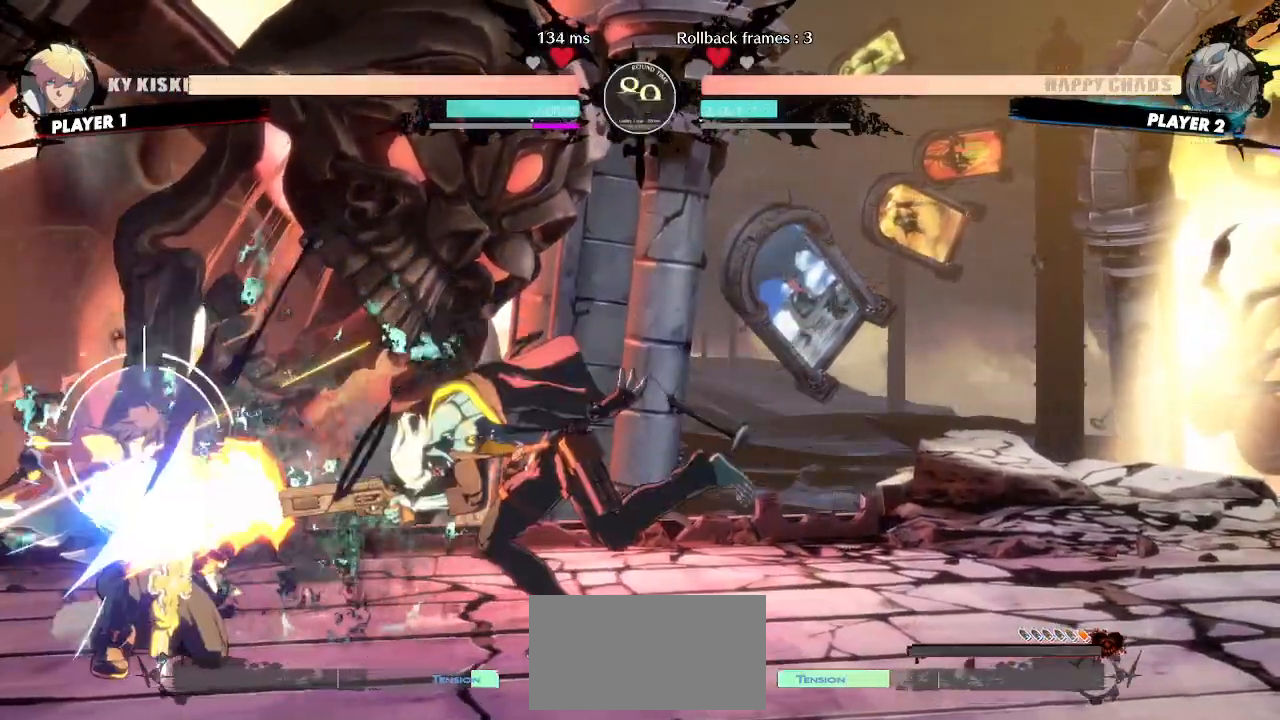
{"dt_ms": 500, "buttons": [], "events": [[217, "DPAD_DOWN", "down"], [483, "DPAD_DOWN", "up"]]}